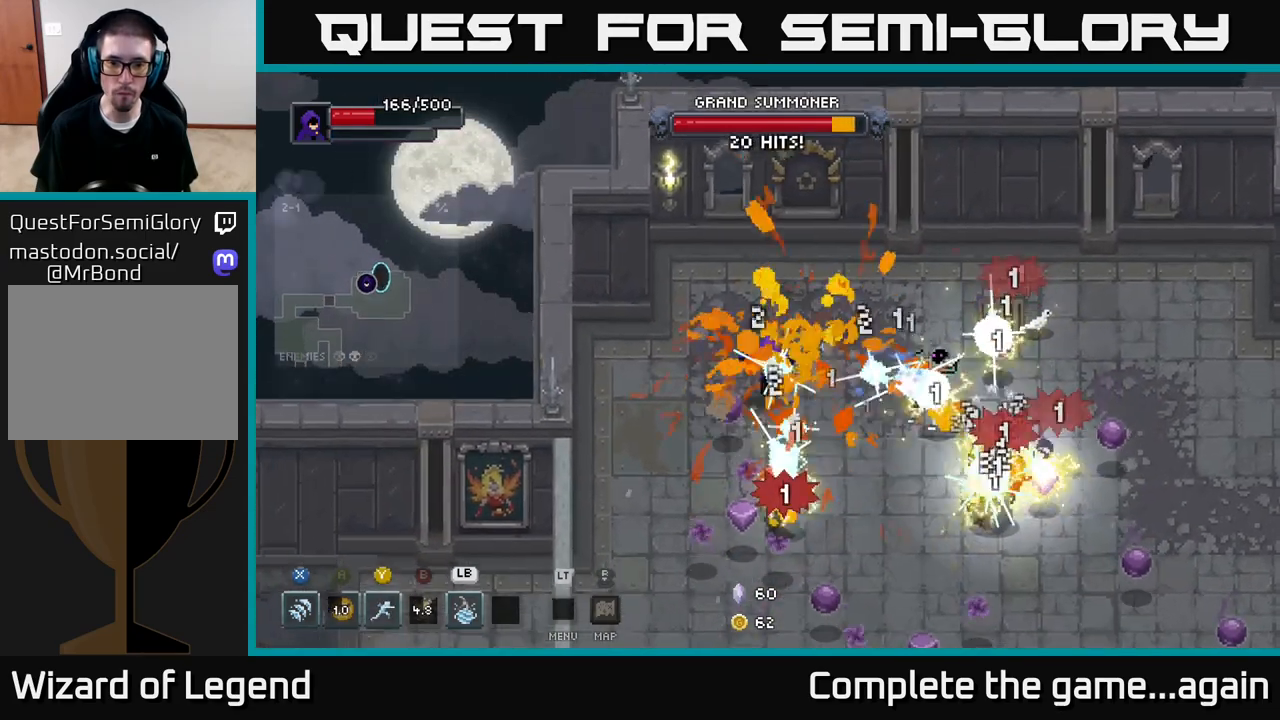
Gameplay with a controller (Xbox layout); each line is a JSON object with the inputs held at the frame after it. "events" lists button and stick changes between this image and that frame as [ms after this image, input, new state], when the widget could be followed in between.
{"buttons": [], "left_stick": "down", "right_stick": "center", "events": [[33, "left_stick", "down"], [50, "X", "down"], [433, "X", "up"]]}
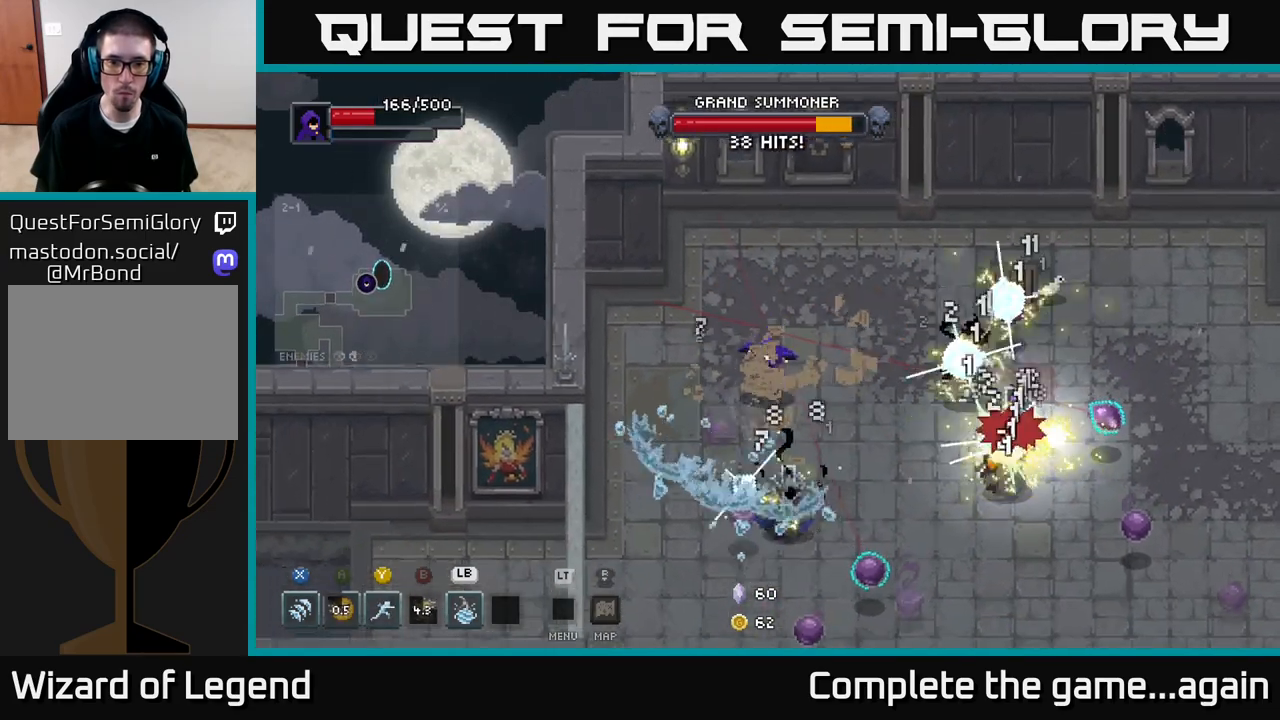
{"buttons": [], "left_stick": "down", "right_stick": "center", "events": [[50, "X", "down"], [350, "X", "up"]]}
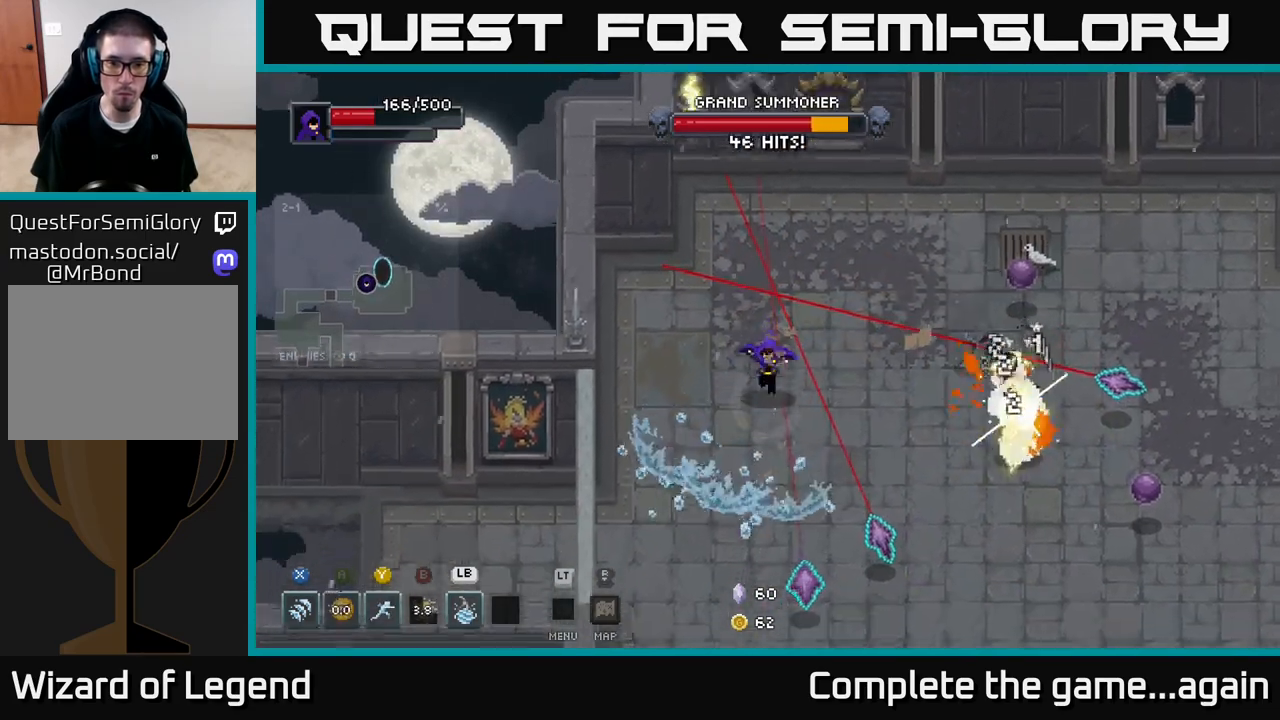
{"buttons": ["X"], "left_stick": "down", "right_stick": "center", "events": [[233, "left_stick", "down-right"], [250, "X", "down"], [417, "left_stick", "down"]]}
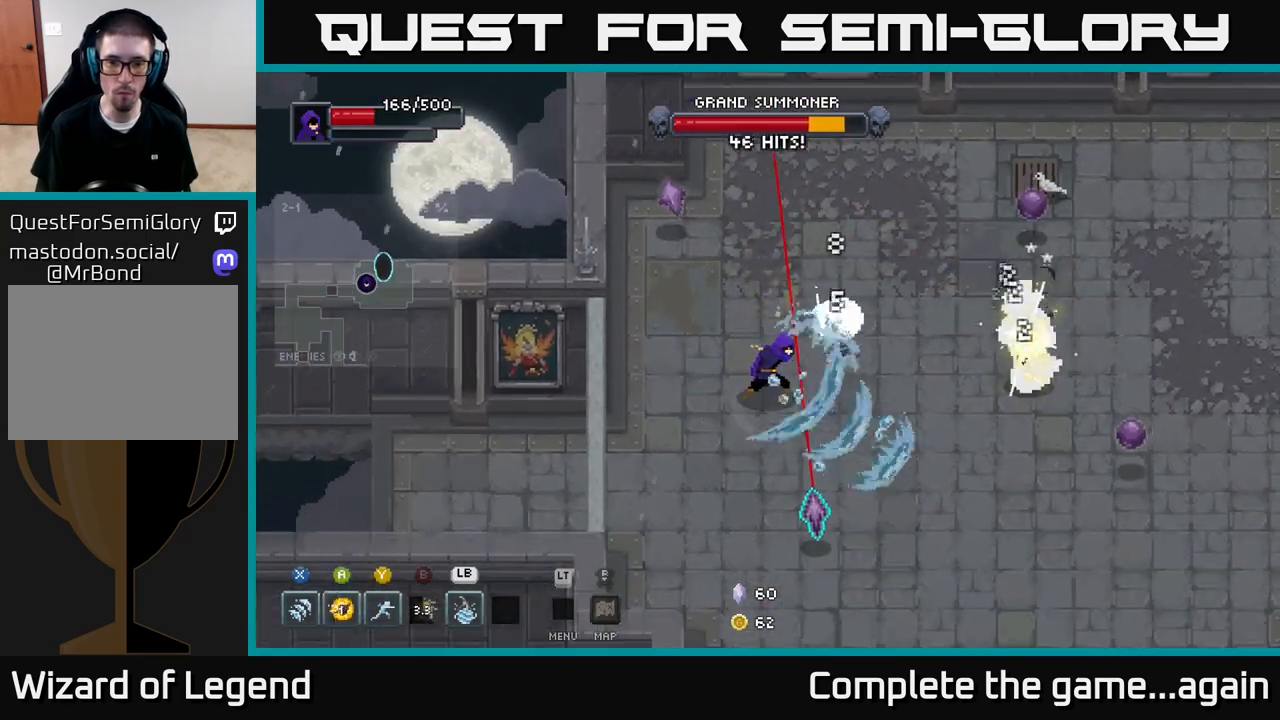
{"buttons": [], "left_stick": "down-right", "right_stick": "center", "events": [[83, "X", "up"], [267, "X", "down"], [367, "left_stick", "down-right"], [467, "X", "up"]]}
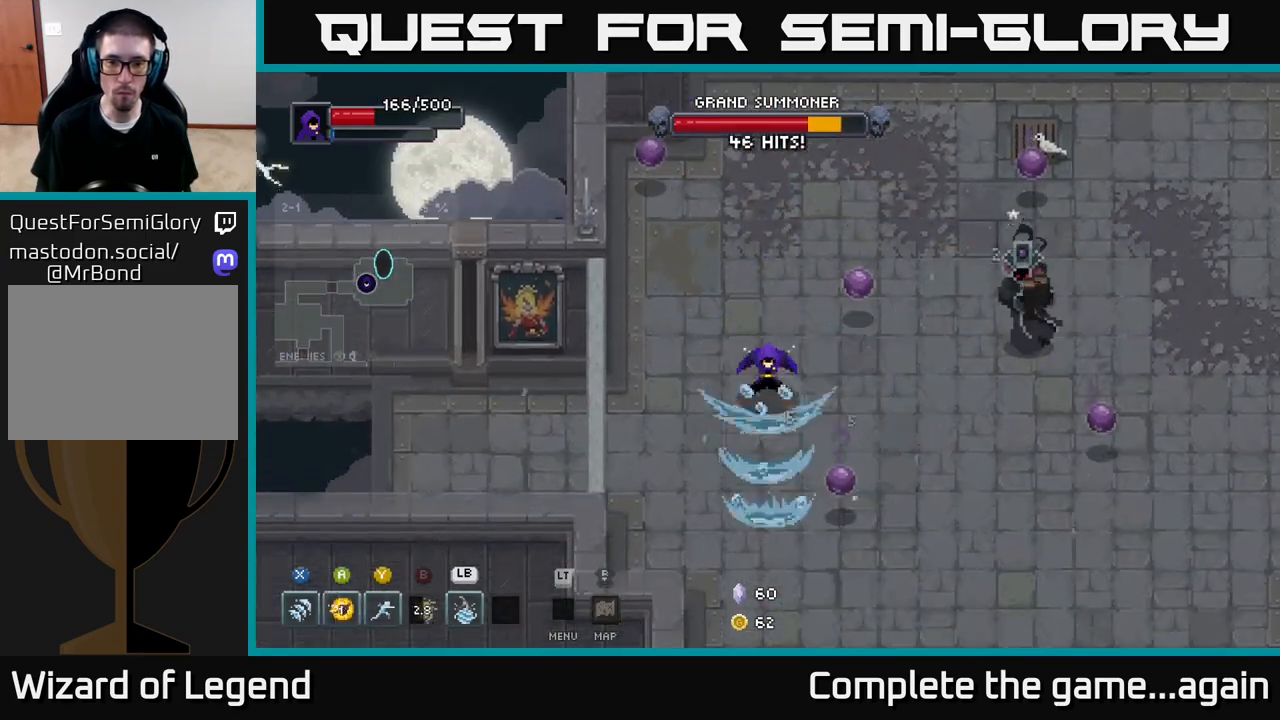
{"buttons": [], "left_stick": "up-right", "right_stick": "center", "events": [[200, "A", "down"], [383, "left_stick", "right"], [433, "A", "up"], [483, "left_stick", "up-right"]]}
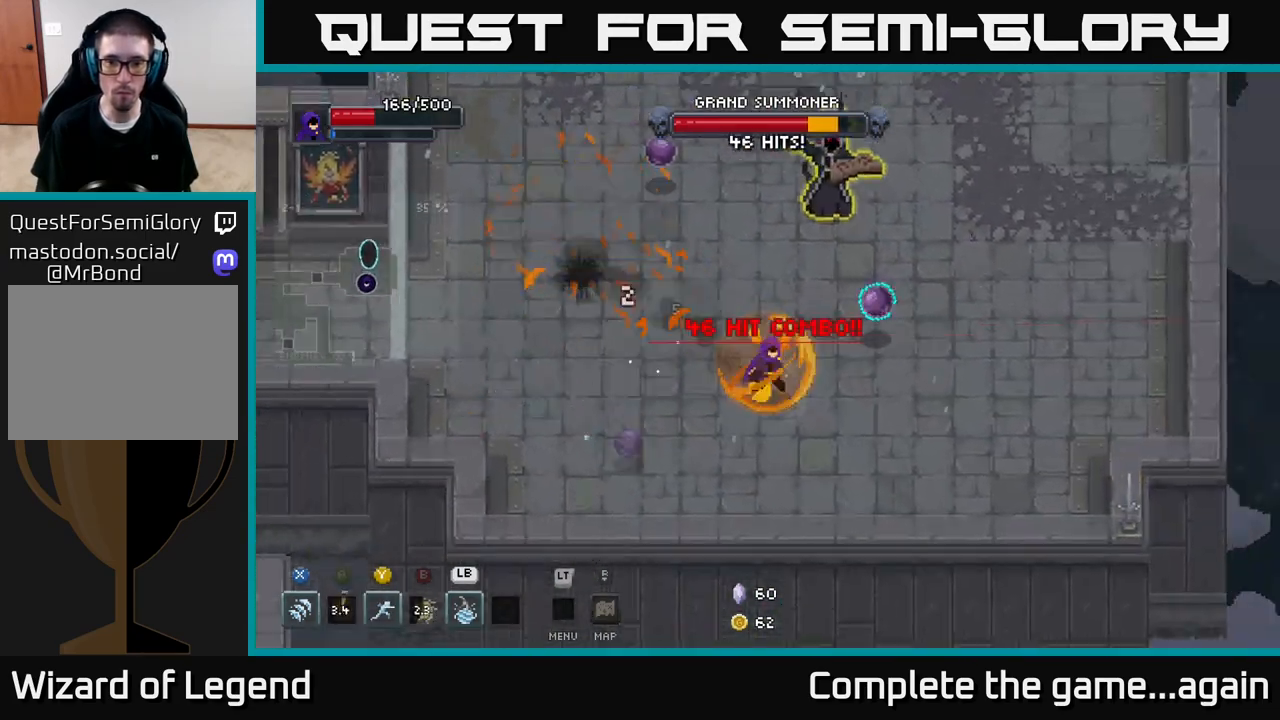
{"buttons": [], "left_stick": "right", "right_stick": "center", "events": [[50, "X", "down"], [383, "X", "up"], [467, "left_stick", "right"]]}
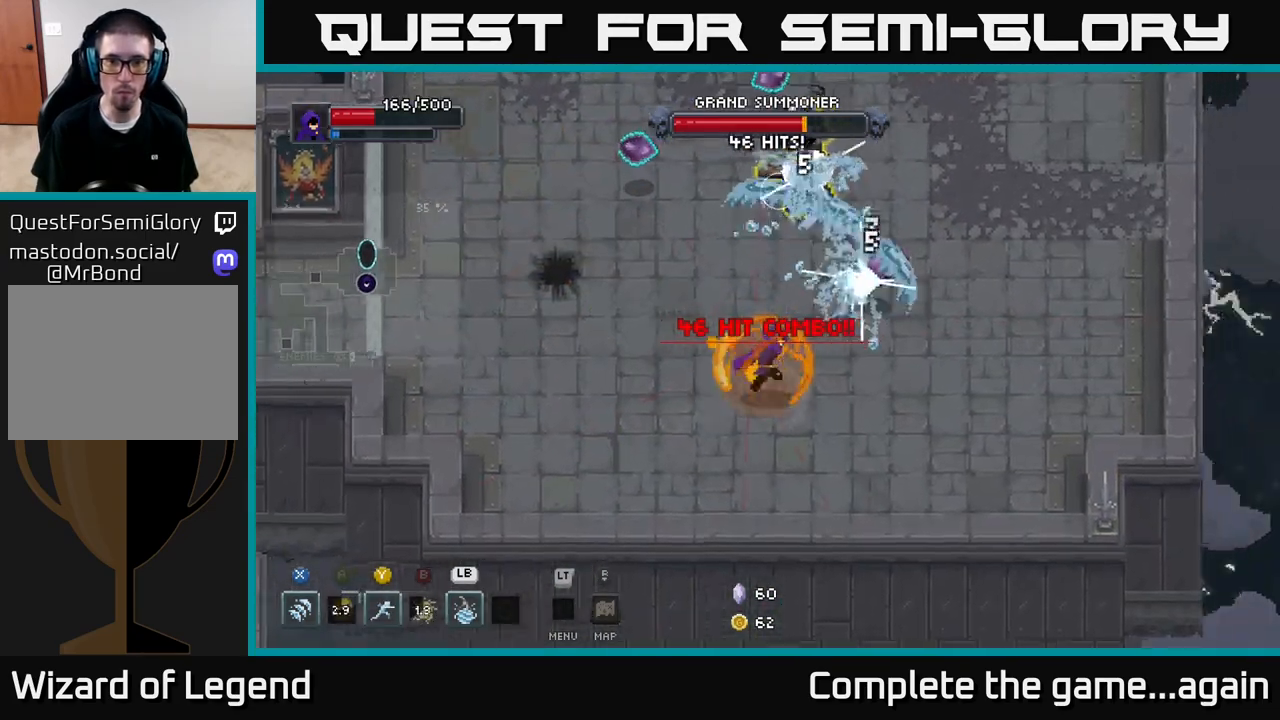
{"buttons": [], "left_stick": "up-right", "right_stick": "center", "events": [[67, "left_stick", "up-right"], [167, "X", "down"], [450, "X", "up"]]}
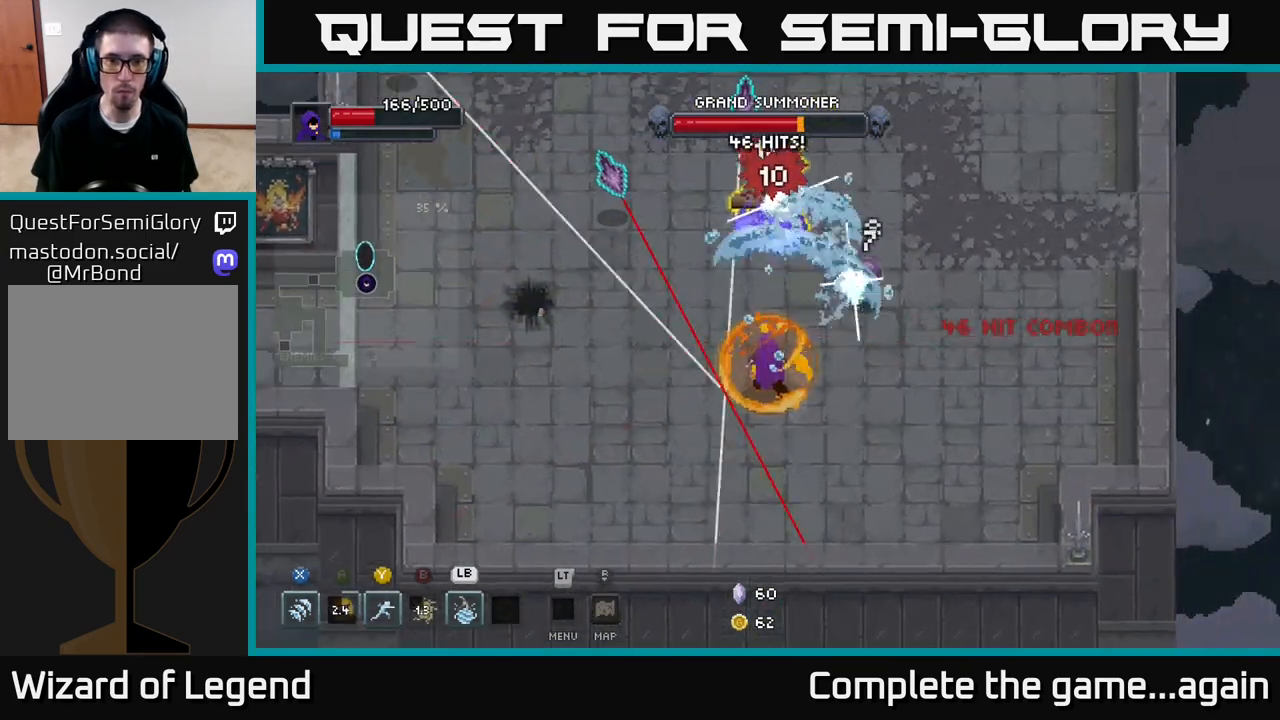
{"buttons": ["X"], "left_stick": "left", "right_stick": "center", "events": [[50, "A", "down"], [233, "A", "up"], [300, "left_stick", "left"], [433, "X", "down"]]}
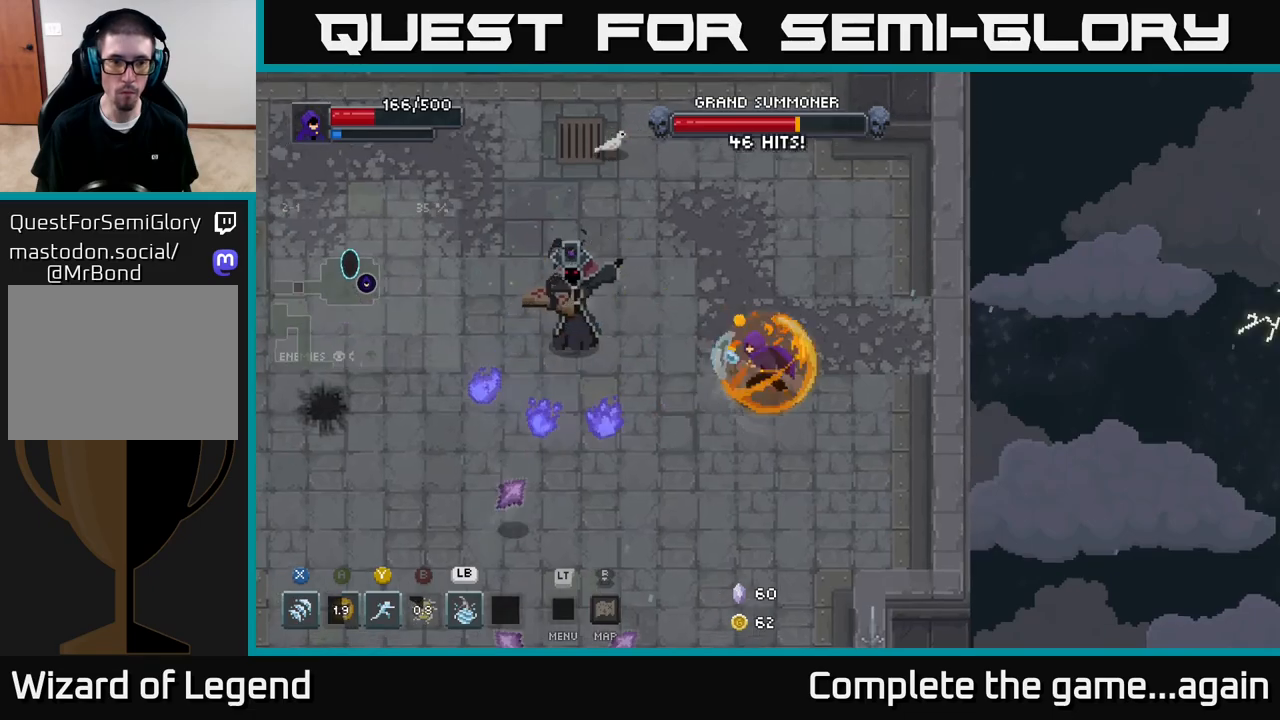
{"buttons": ["X"], "left_stick": "left", "right_stick": "center", "events": [[250, "X", "up"], [500, "X", "down"]]}
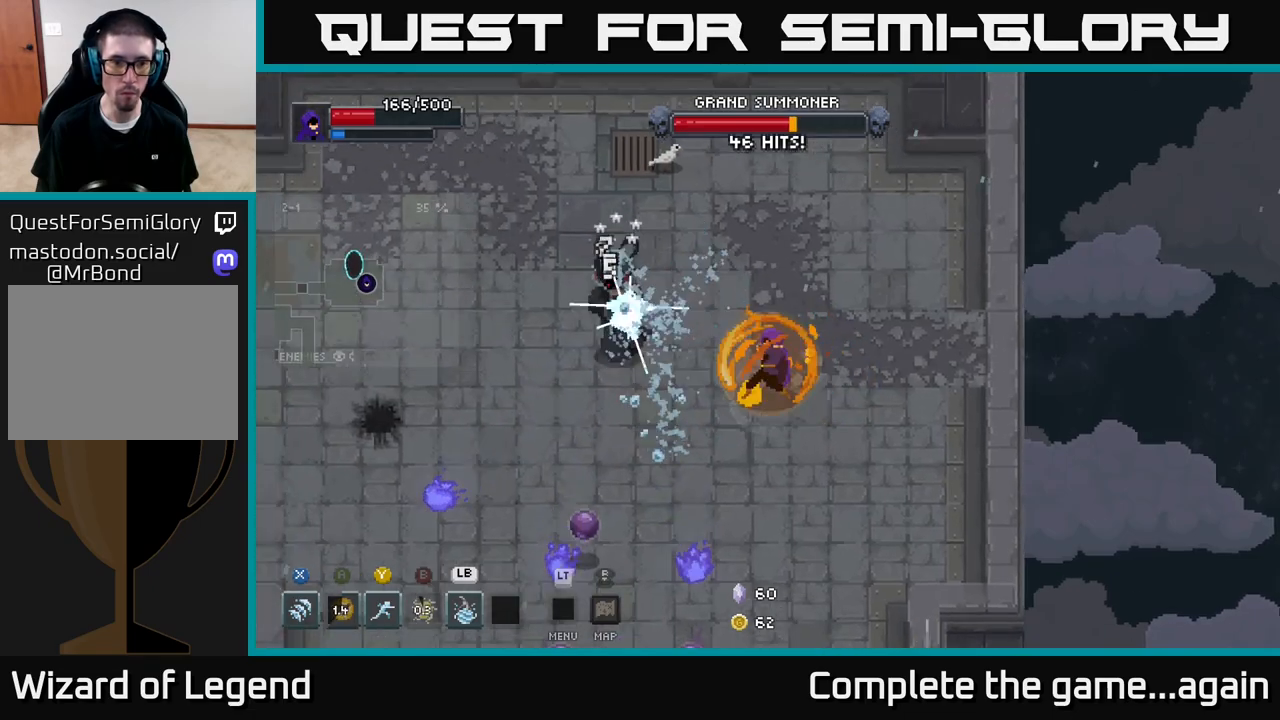
{"buttons": [], "left_stick": "left", "right_stick": "center", "events": [[300, "X", "up"], [383, "B", "down"], [500, "B", "up"]]}
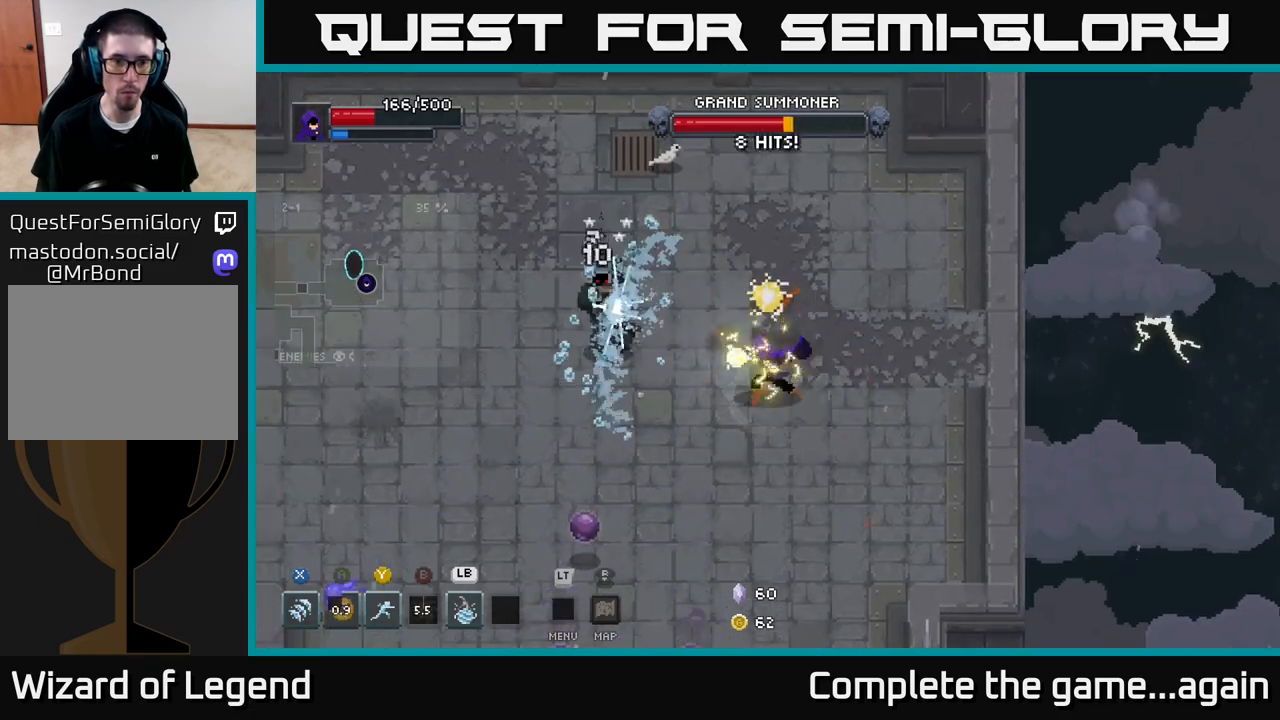
{"buttons": [], "left_stick": "left", "right_stick": "center", "events": [[300, "Y", "down"], [417, "Y", "up"]]}
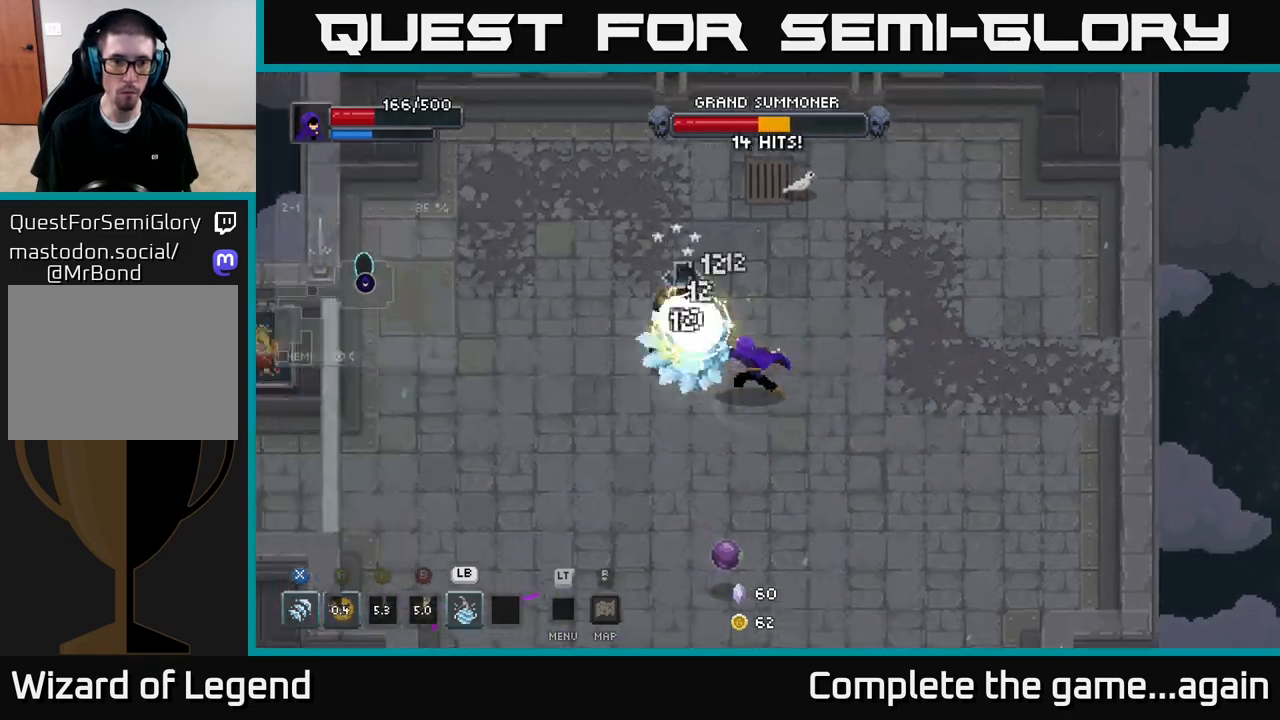
{"buttons": ["X"], "left_stick": "up-left", "right_stick": "center", "events": [[300, "left_stick", "up"], [350, "X", "down"], [383, "left_stick", "up-left"]]}
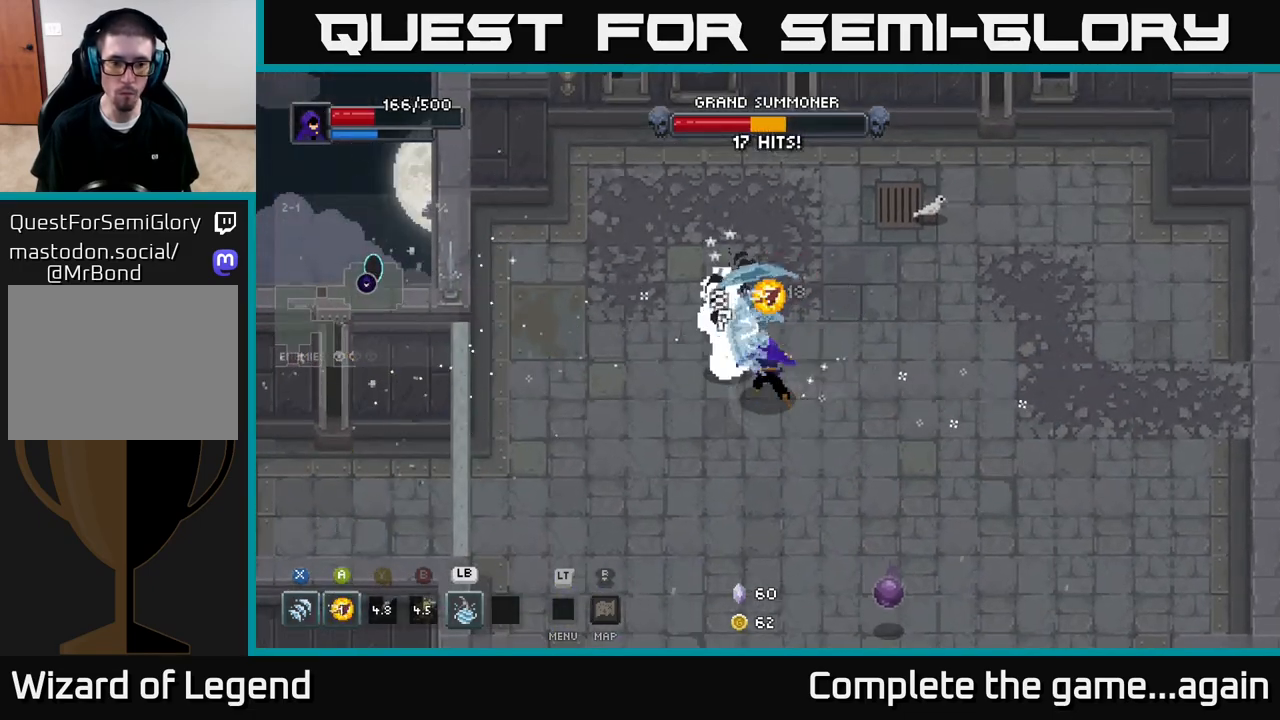
{"buttons": ["X"], "left_stick": "up-left", "right_stick": "center", "events": [[217, "X", "up"], [283, "left_stick", "center"], [333, "X", "down"], [467, "left_stick", "up-left"]]}
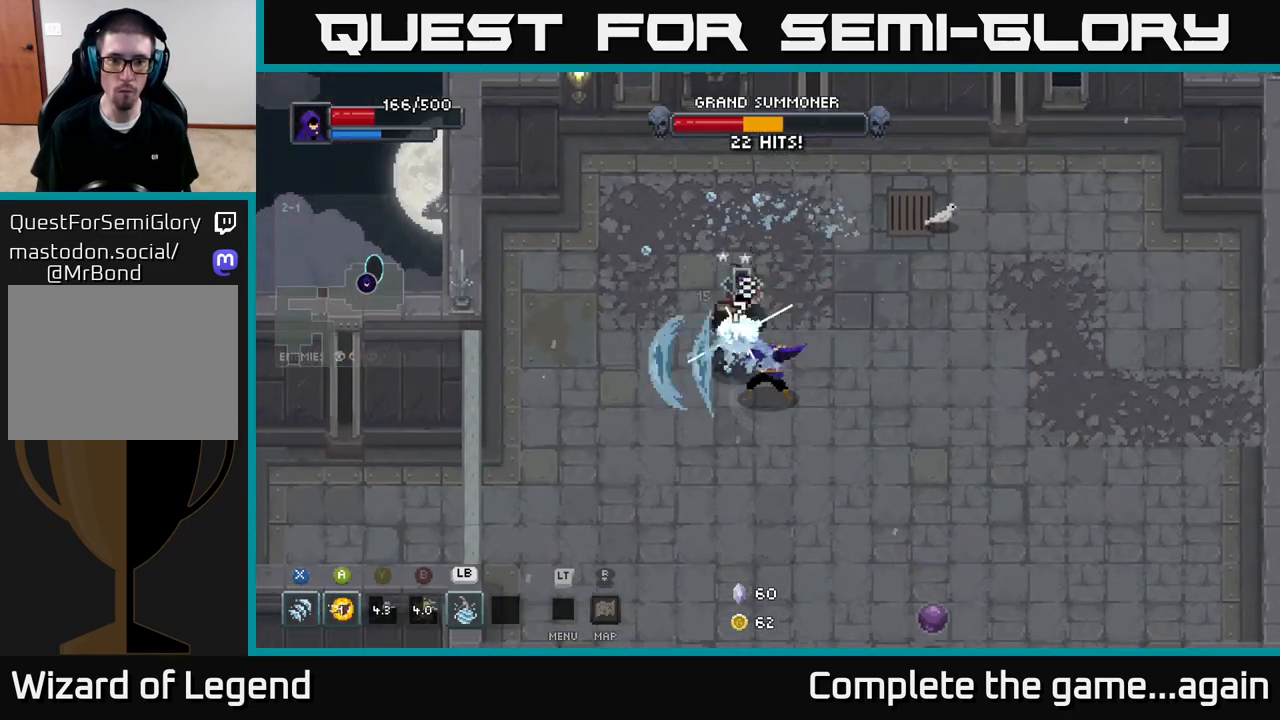
{"buttons": [], "left_stick": "center", "right_stick": "center", "events": [[17, "X", "up"], [83, "L1", "down"], [183, "L1", "up"], [233, "left_stick", "center"]]}
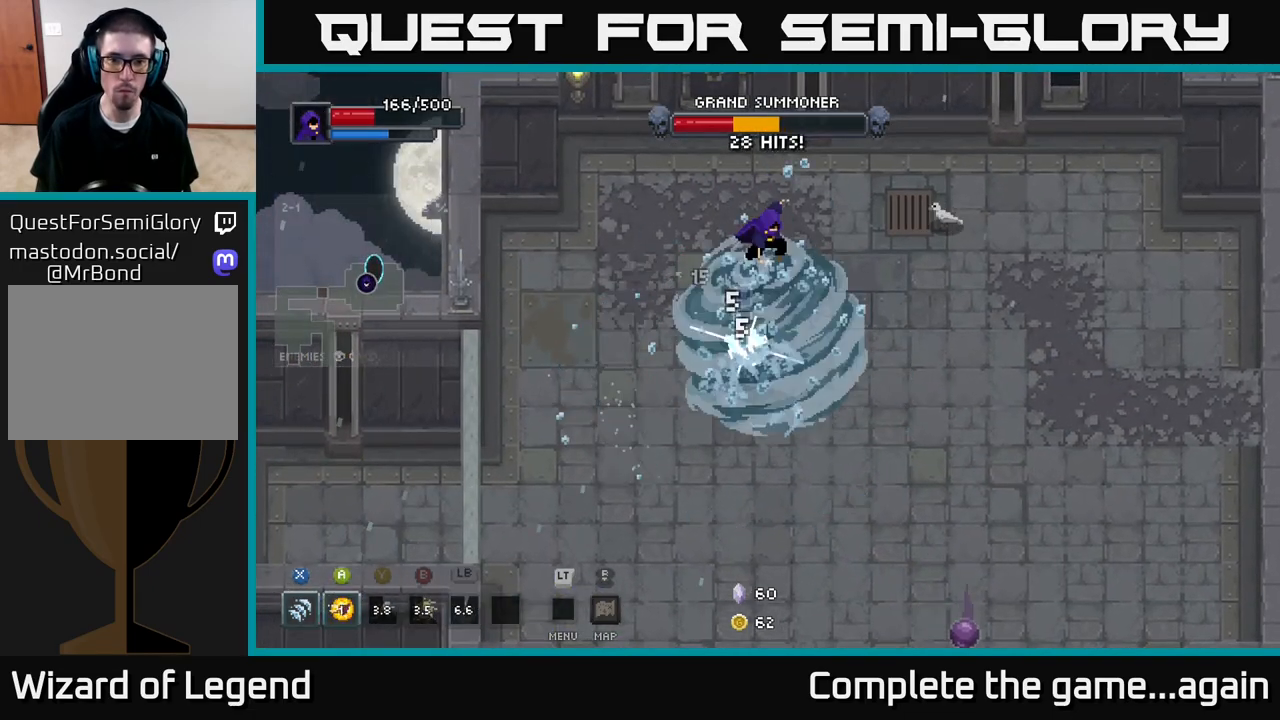
{"buttons": [], "left_stick": "center", "right_stick": "center", "events": []}
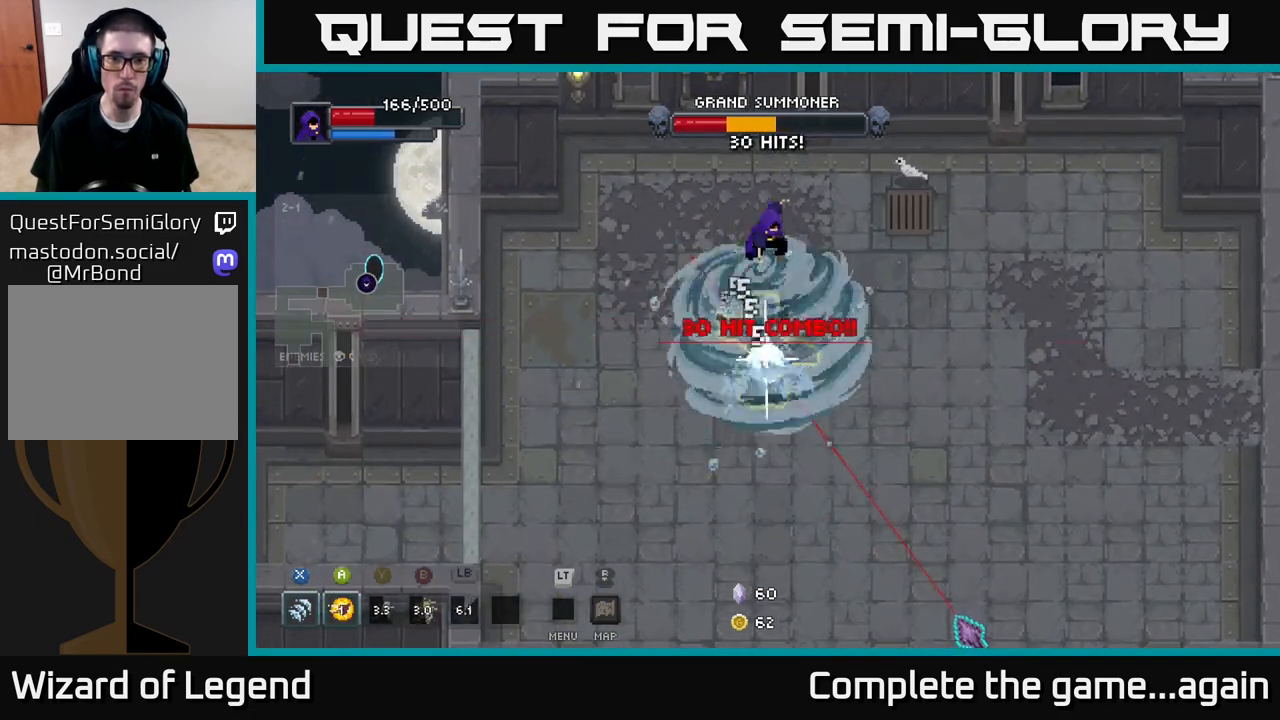
{"buttons": [], "left_stick": "center", "right_stick": "center", "events": []}
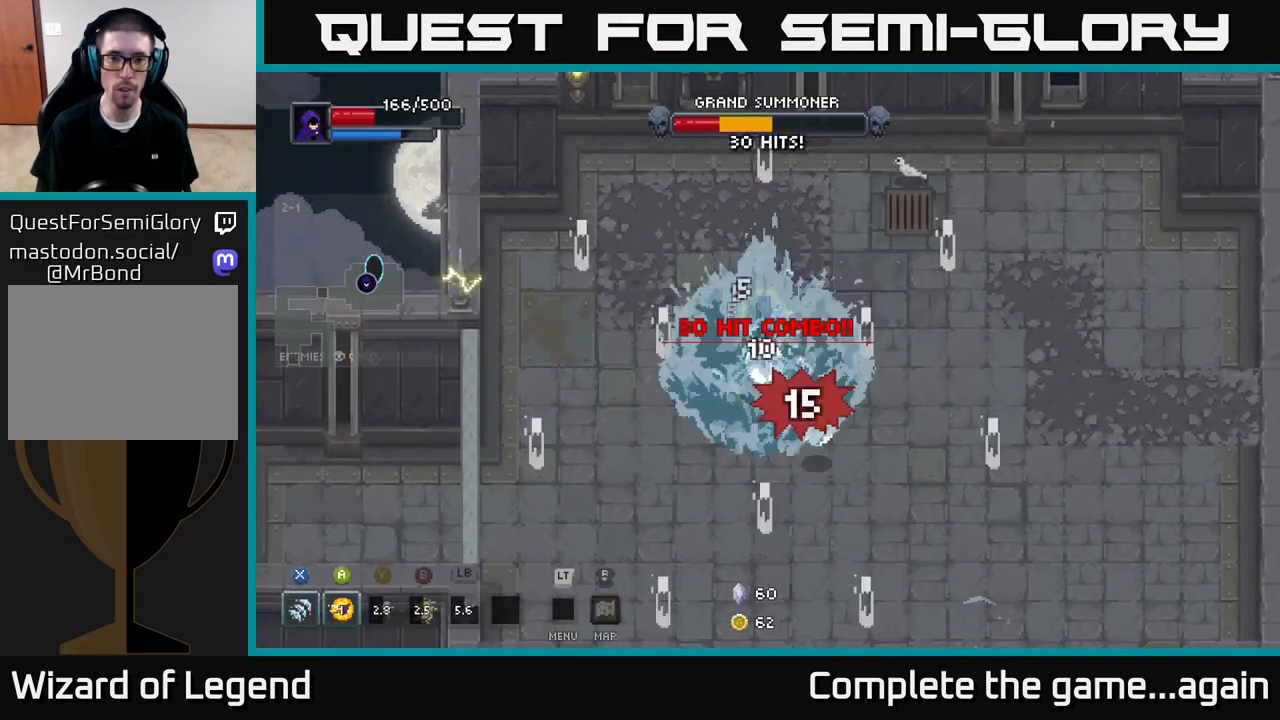
{"buttons": [], "left_stick": "down-left", "right_stick": "center", "events": [[67, "left_stick", "down-left"], [150, "A", "down"], [233, "A", "up"], [300, "A", "down"], [383, "A", "up"]]}
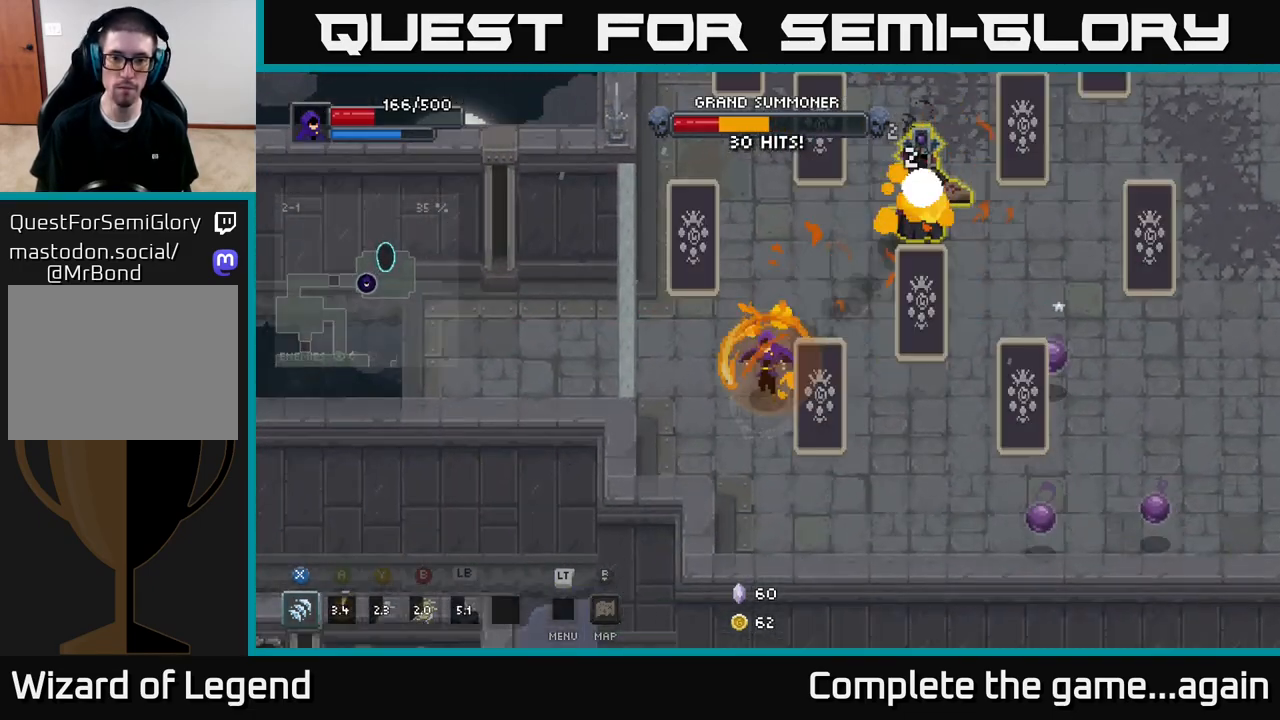
{"buttons": ["X"], "left_stick": "up-right", "right_stick": "center", "events": [[233, "left_stick", "down-right"], [283, "X", "down"], [333, "left_stick", "up-right"]]}
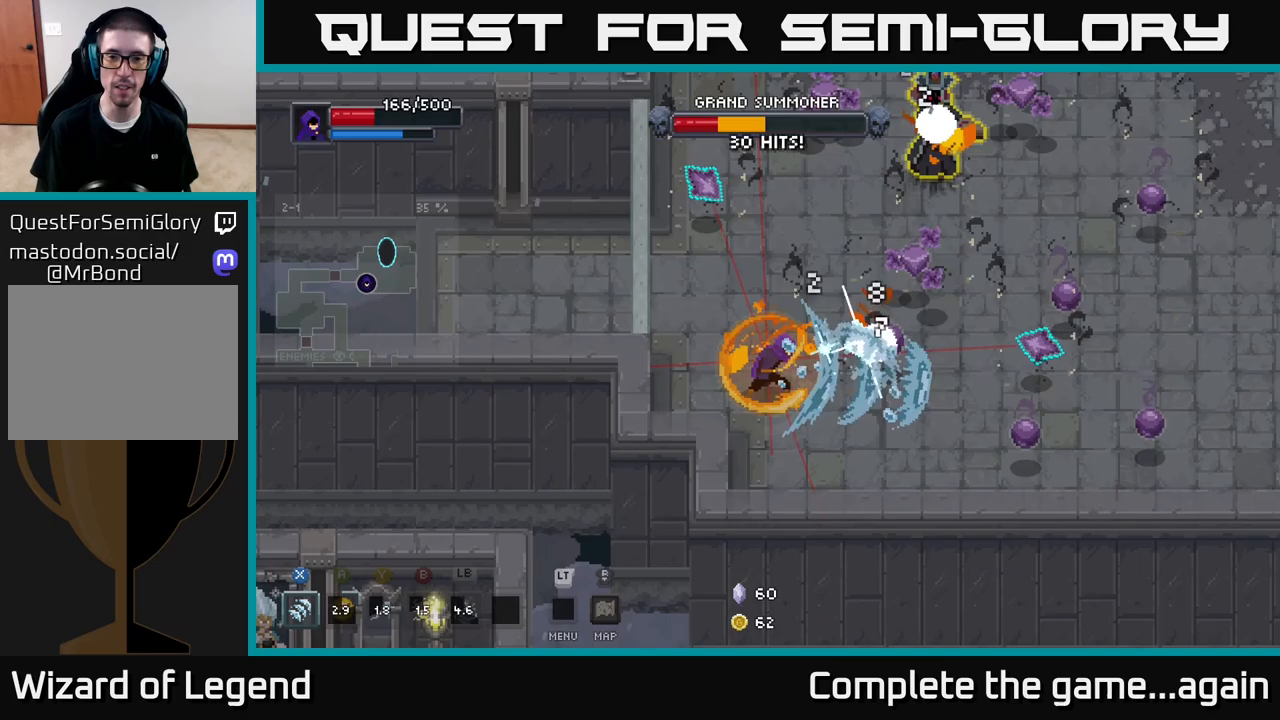
{"buttons": ["A"], "left_stick": "down-right", "right_stick": "center", "events": [[33, "left_stick", "right"], [167, "X", "up"], [217, "left_stick", "down-right"], [383, "A", "down"]]}
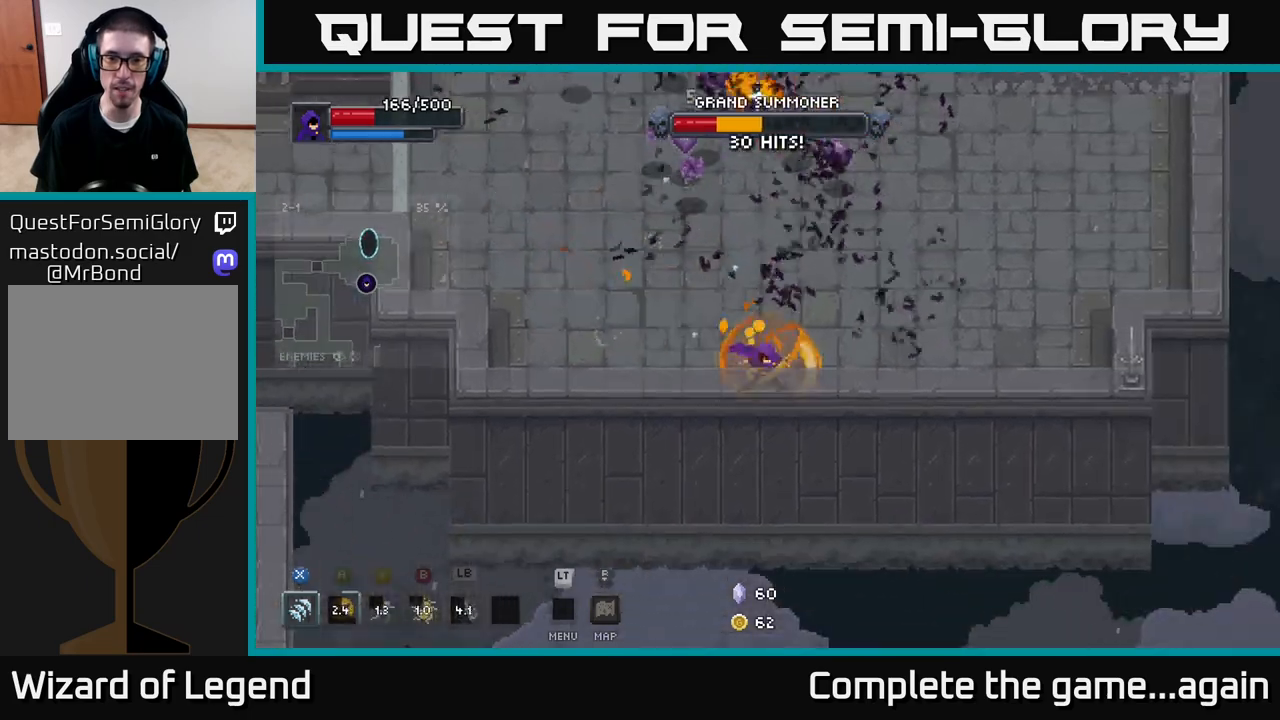
{"buttons": ["X"], "left_stick": "up", "right_stick": "center", "events": [[17, "left_stick", "right"], [117, "A", "up"], [200, "left_stick", "up"], [483, "X", "down"]]}
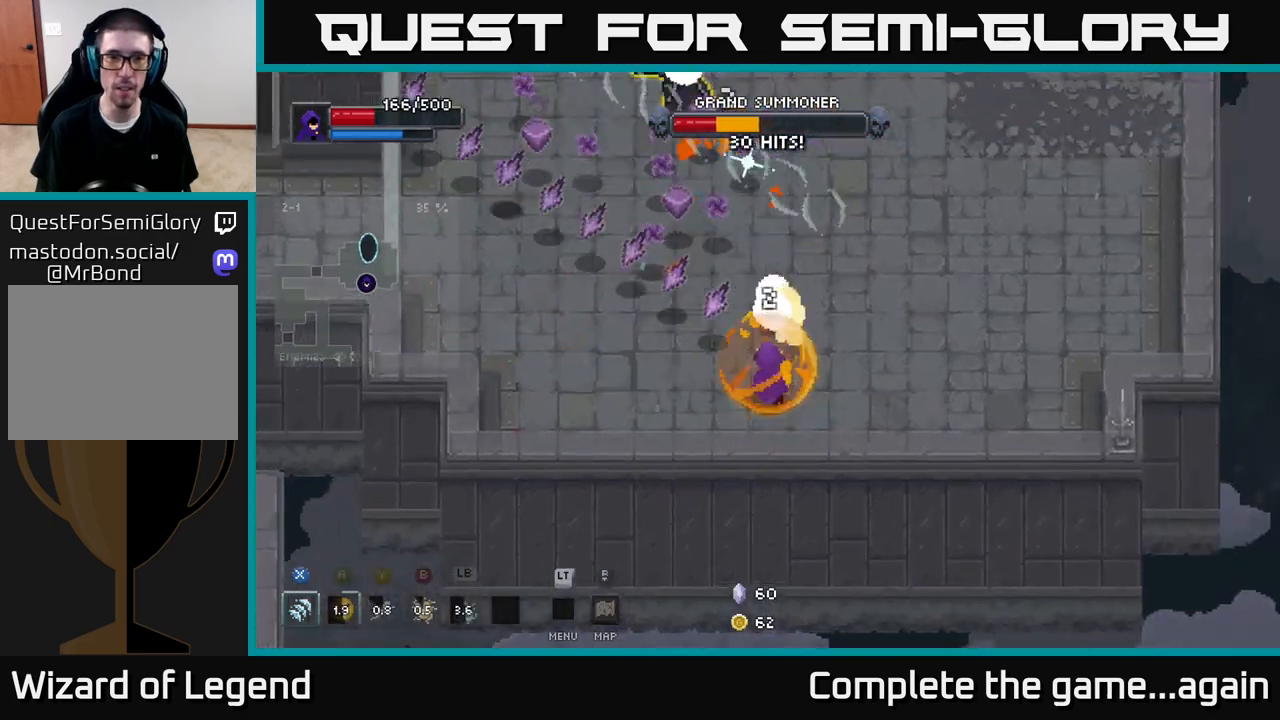
{"buttons": [], "left_stick": "up", "right_stick": "center", "events": [[333, "X", "up"]]}
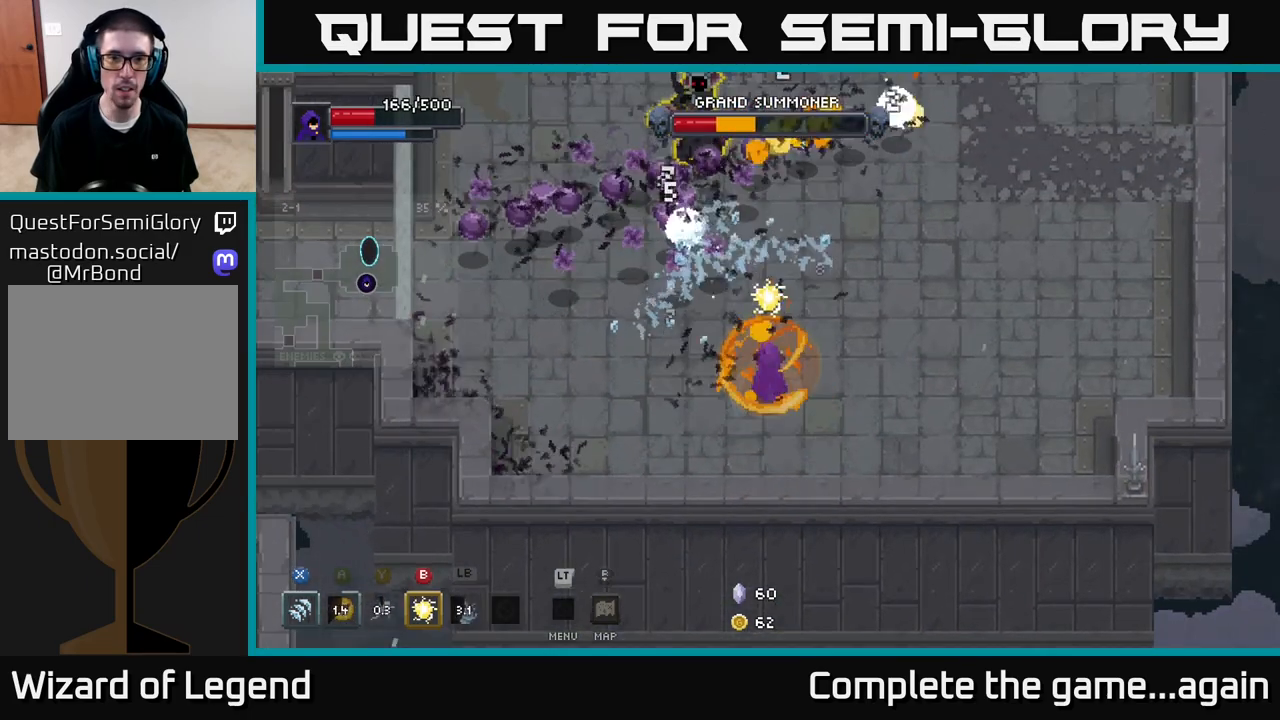
{"buttons": [], "left_stick": "up-left", "right_stick": "center", "events": [[17, "X", "down"], [350, "X", "up"], [450, "left_stick", "up-left"]]}
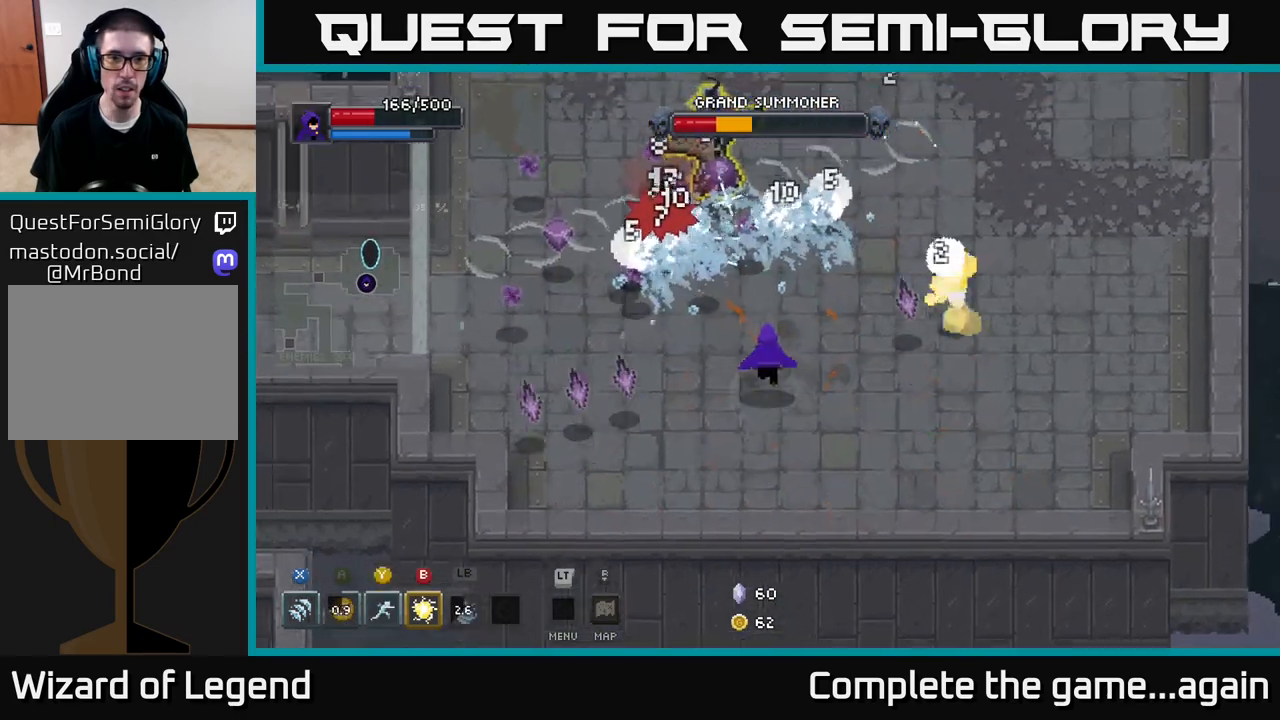
{"buttons": ["X"], "left_stick": "up", "right_stick": "center", "events": [[83, "A", "down"], [250, "A", "up"], [300, "left_stick", "up"], [483, "X", "down"]]}
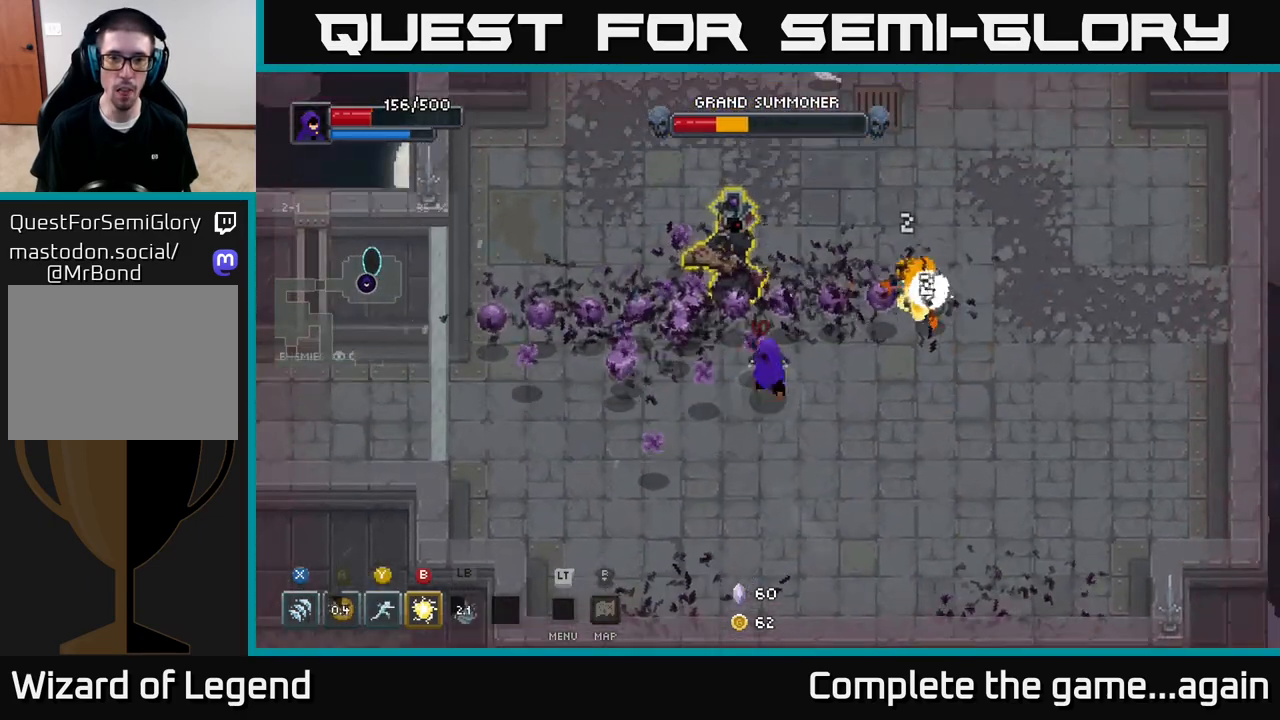
{"buttons": ["X"], "left_stick": "up", "right_stick": "center", "events": [[117, "left_stick", "up-left"], [333, "X", "up"], [400, "X", "down"], [450, "left_stick", "up"]]}
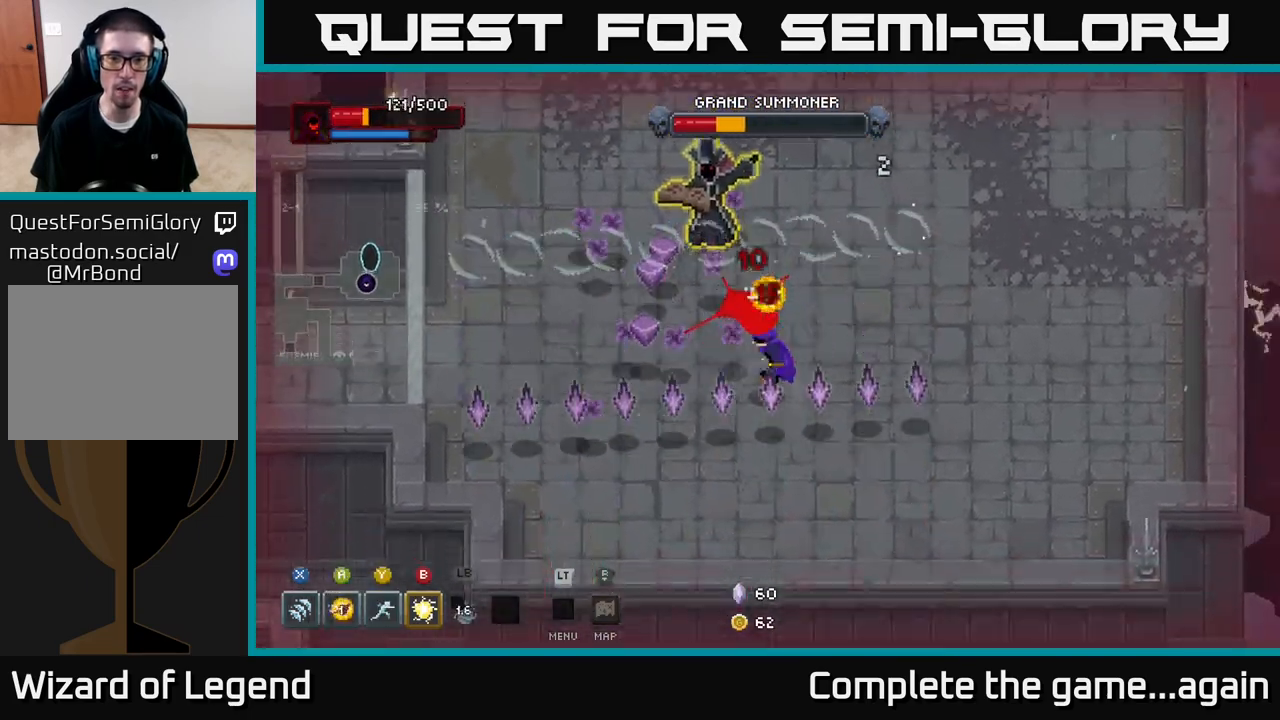
{"buttons": ["X"], "left_stick": "up", "right_stick": "center", "events": [[50, "left_stick", "center"], [217, "X", "up"], [250, "left_stick", "up-left"], [333, "X", "down"], [350, "left_stick", "up"]]}
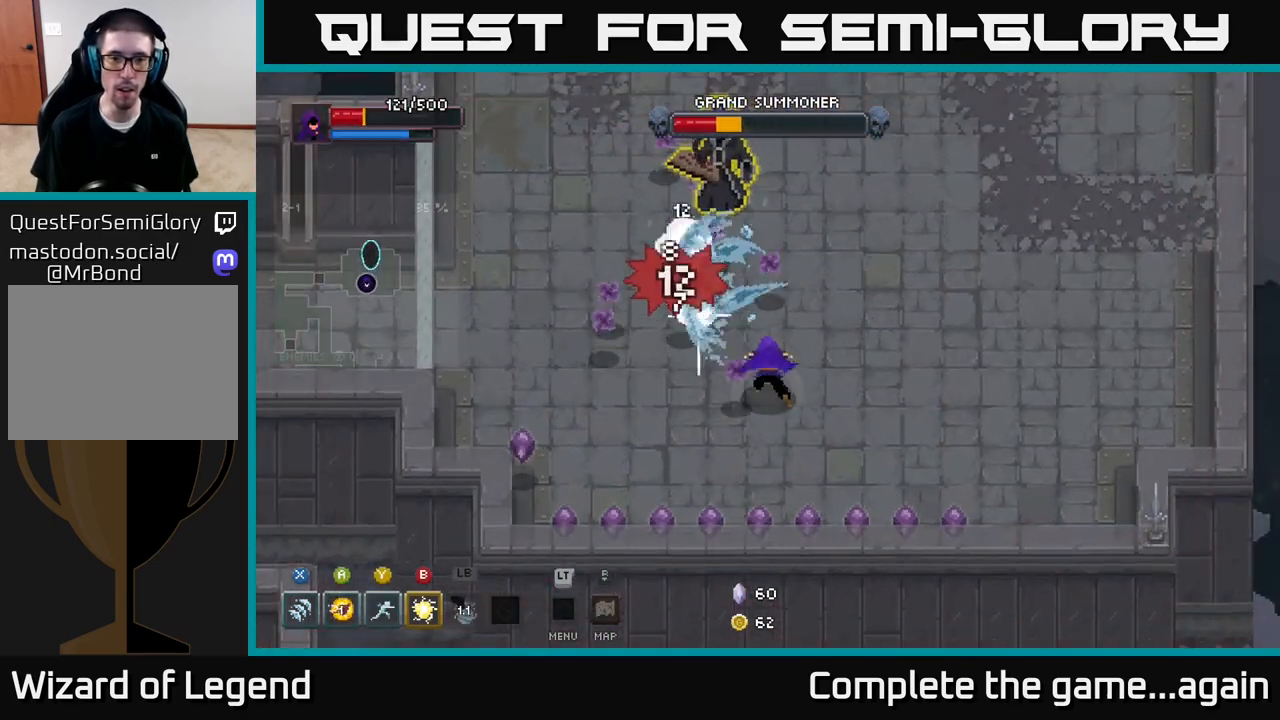
{"buttons": ["X"], "left_stick": "up", "right_stick": "center", "events": [[167, "X", "up"], [350, "X", "down"]]}
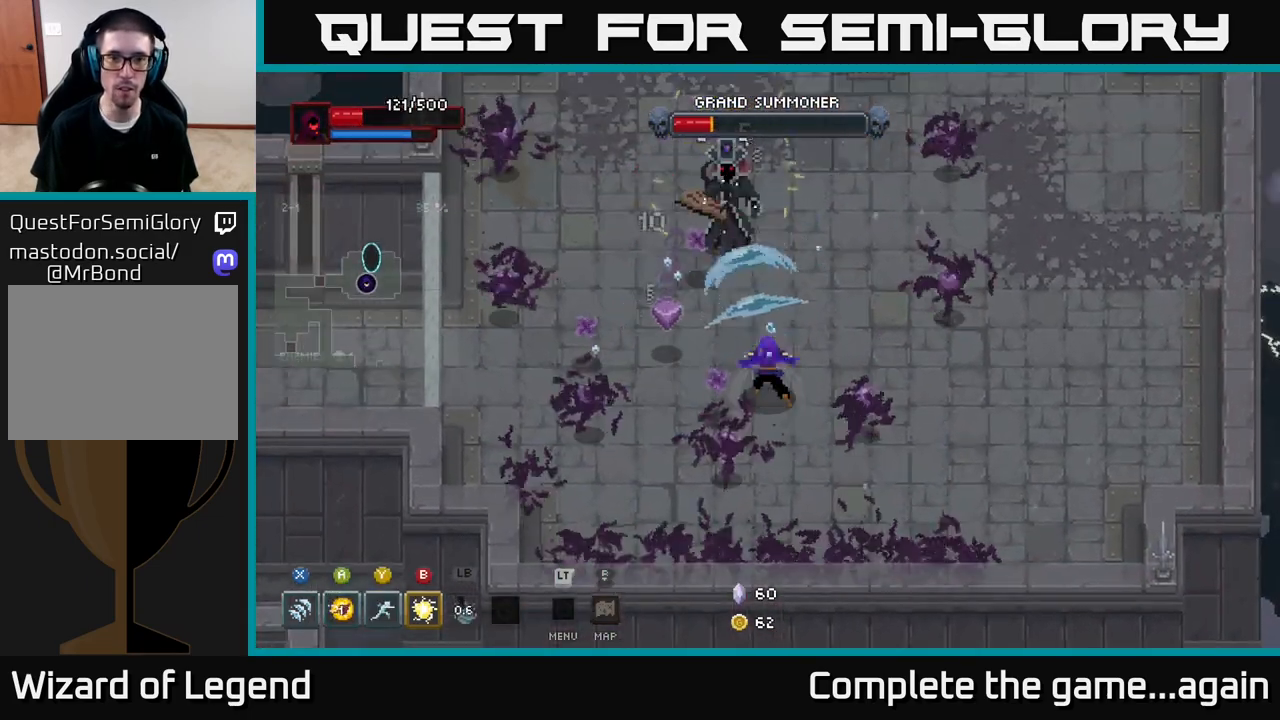
{"buttons": ["X"], "left_stick": "up", "right_stick": "center", "events": [[200, "X", "up"], [367, "X", "down"]]}
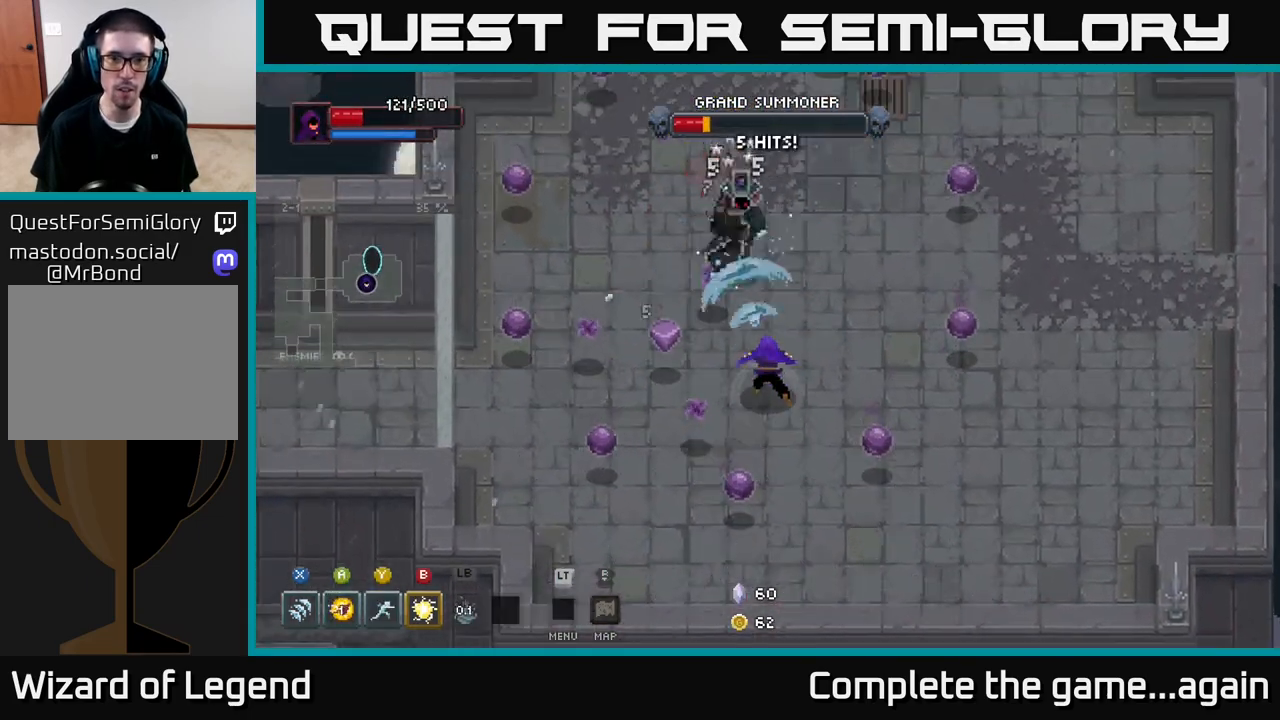
{"buttons": [], "left_stick": "up", "right_stick": "center", "events": [[183, "X", "up"], [317, "Y", "down"], [433, "Y", "up"]]}
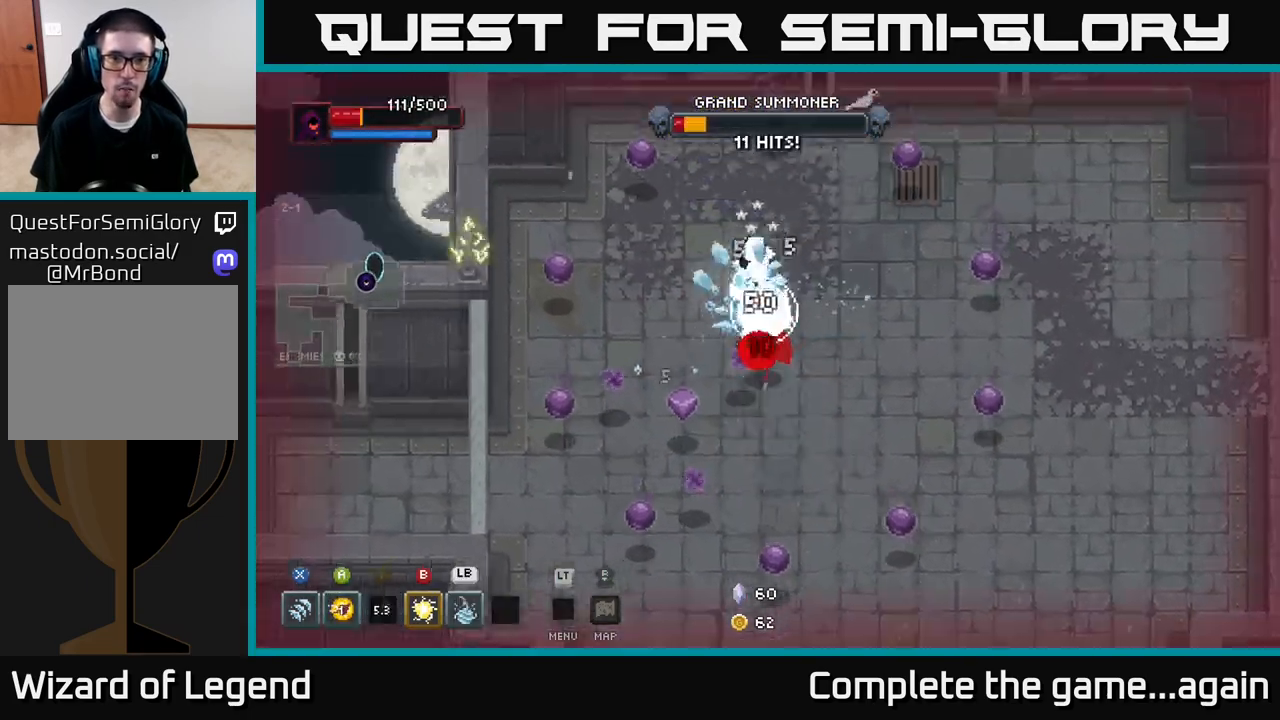
{"buttons": [], "left_stick": "up-left", "right_stick": "center", "events": [[233, "B", "down"], [367, "B", "up"], [383, "left_stick", "up-left"]]}
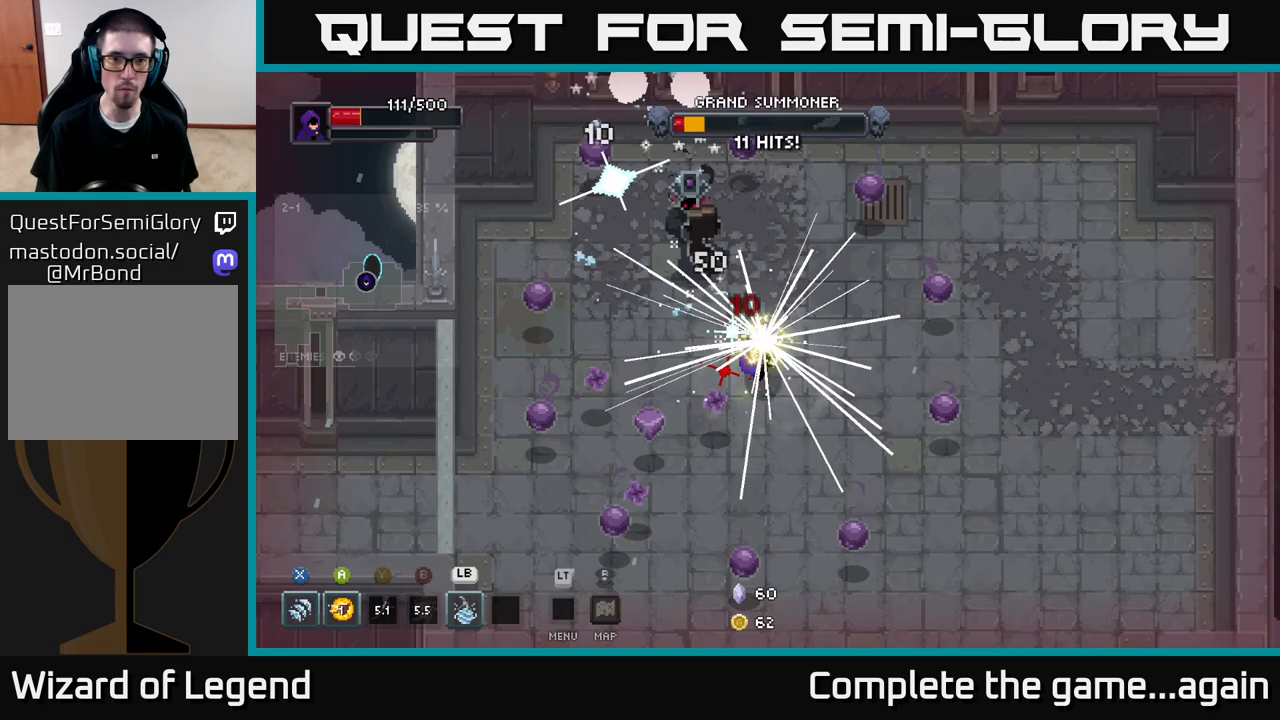
{"buttons": [], "left_stick": "center", "right_stick": "center", "events": [[467, "left_stick", "center"]]}